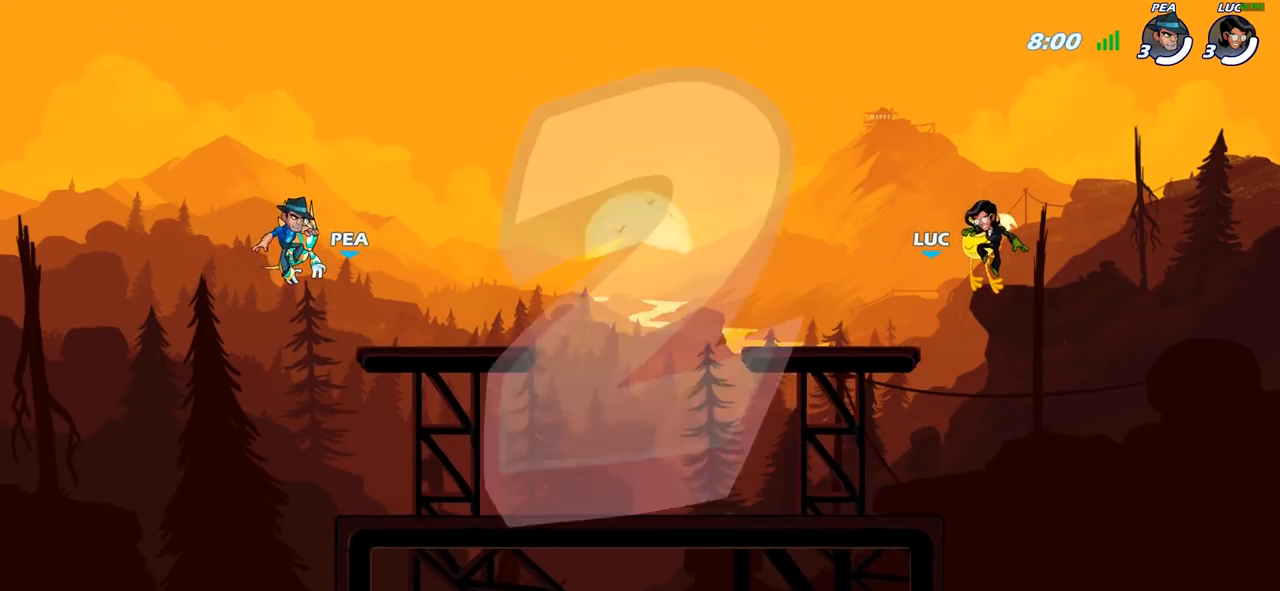
Gameplay with a controller (PlayStation layout); each line is a JSON object with the inputs held at the frame after it. "events" lists button and stick changes between this image and that frame as [ms after this image, input, new state], when the widget could be followed in between.
{"buttons": ["SELECT"], "left_stick": "center", "right_stick": "center", "events": [[100, "SELECT", "down"]]}
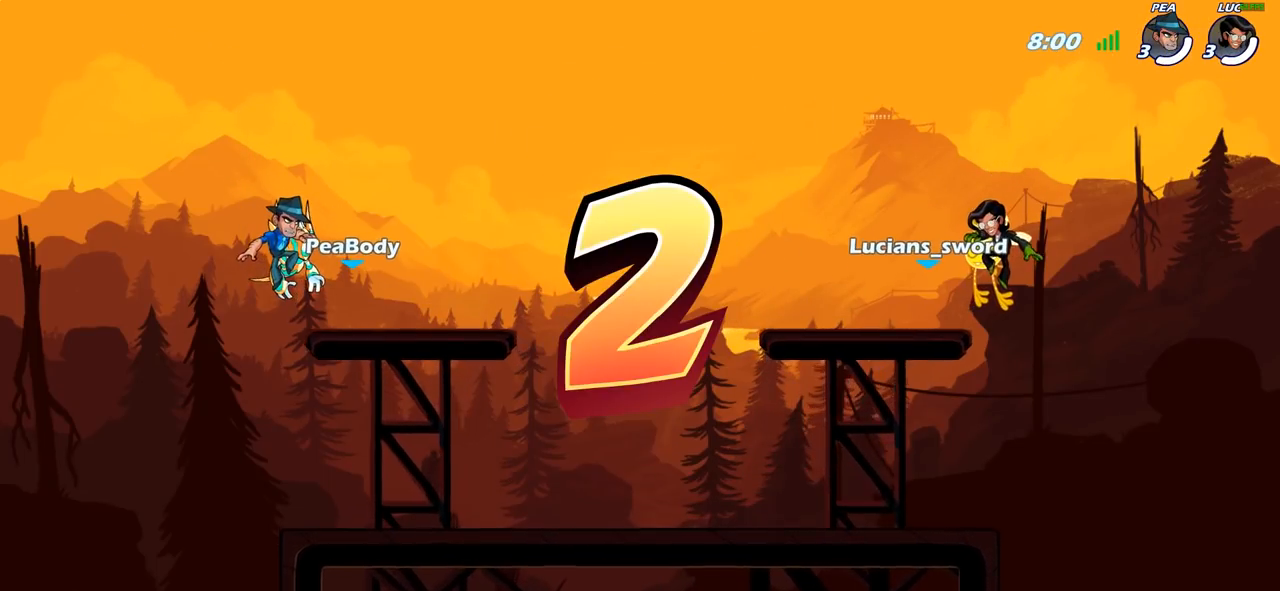
{"buttons": ["SELECT"], "left_stick": "center", "right_stick": "center", "events": []}
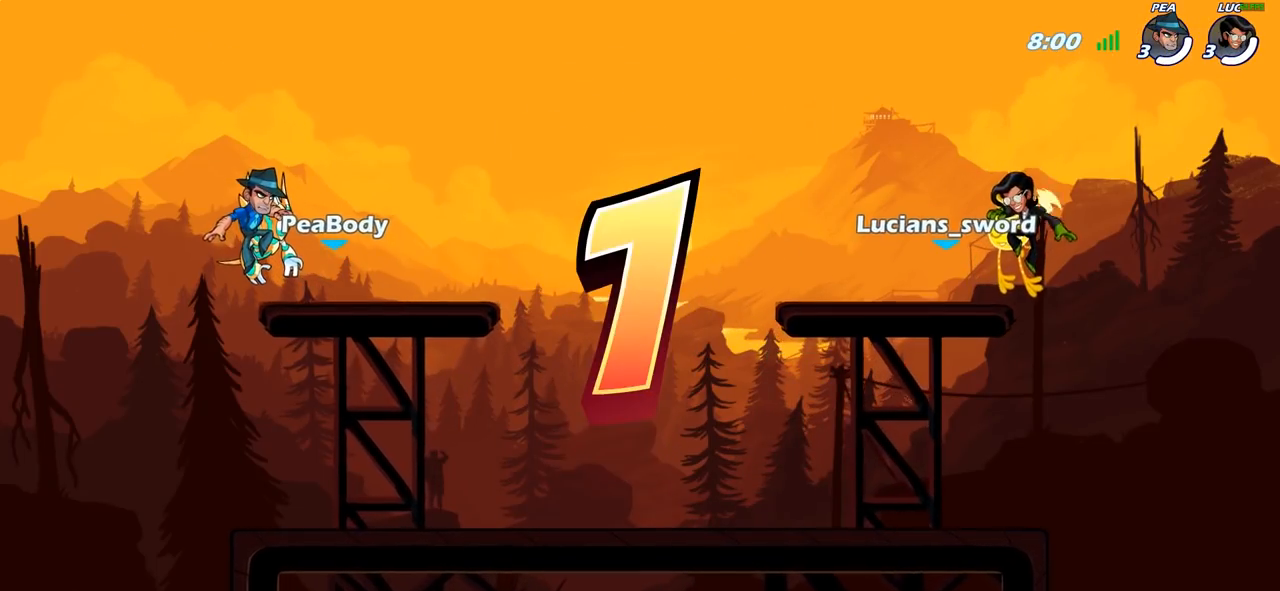
{"buttons": ["SELECT"], "left_stick": "center", "right_stick": "center", "events": []}
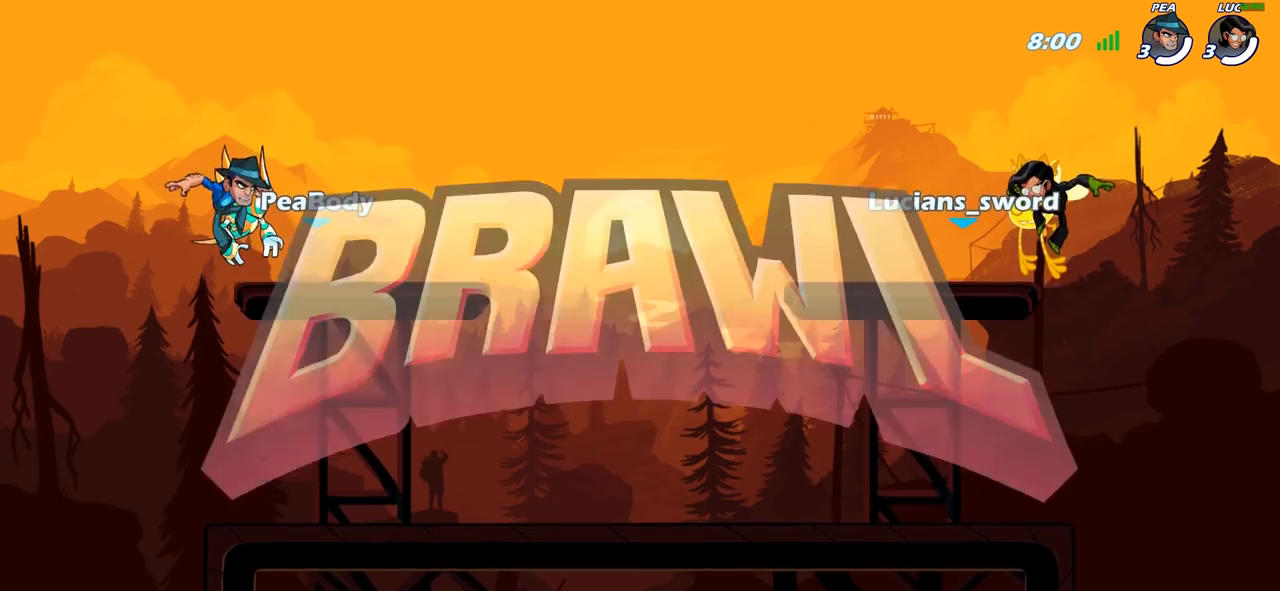
{"buttons": ["SELECT"], "left_stick": "center", "right_stick": "center", "events": [[100, "SELECT", "up"], [317, "SELECT", "down"]]}
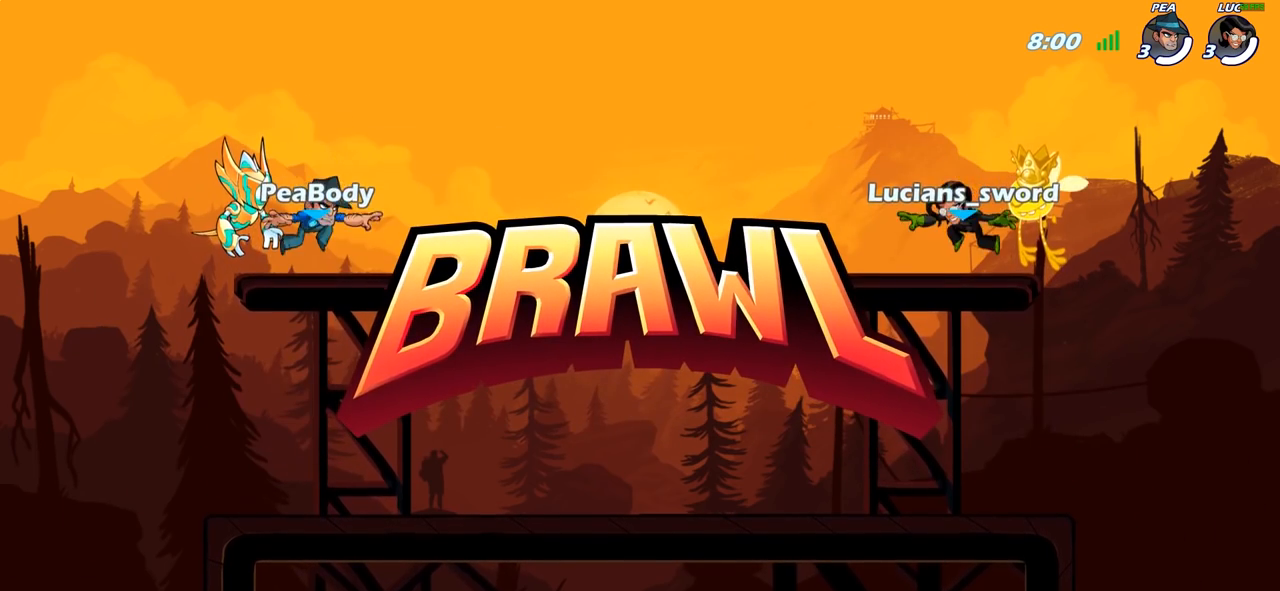
{"buttons": ["SELECT"], "left_stick": "center", "right_stick": "down-left", "events": [[467, "right_stick", "down-left"]]}
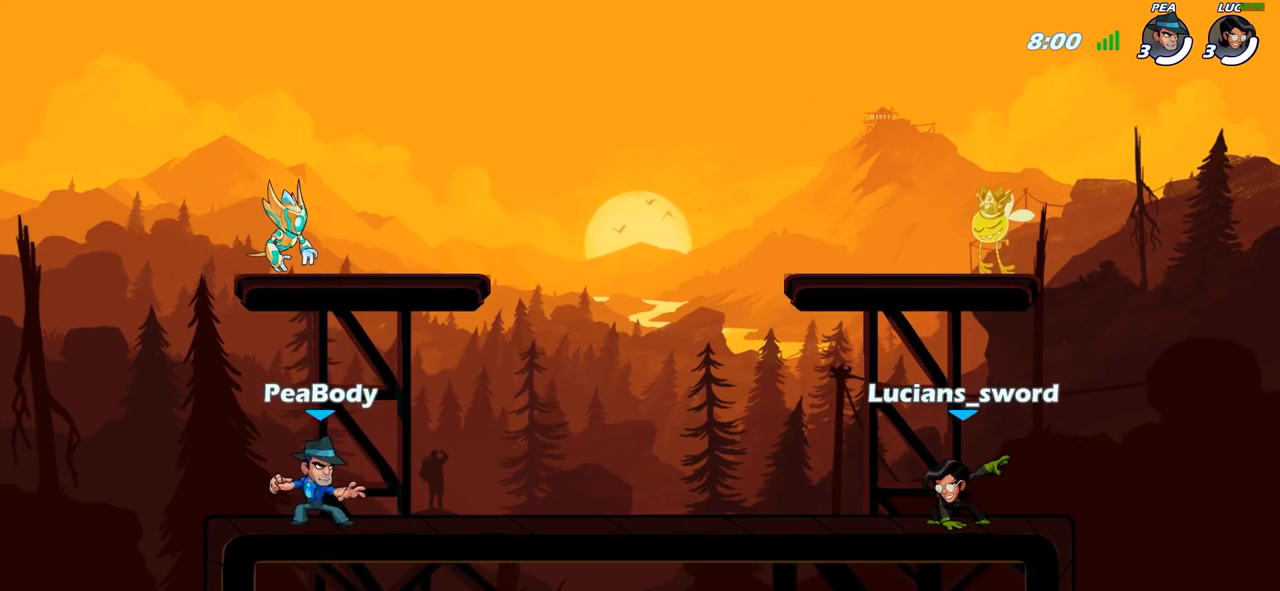
{"buttons": [], "left_stick": "center", "right_stick": "center", "events": [[83, "right_stick", "center"], [183, "right_stick", "left"], [300, "right_stick", "center"], [400, "SELECT", "up"]]}
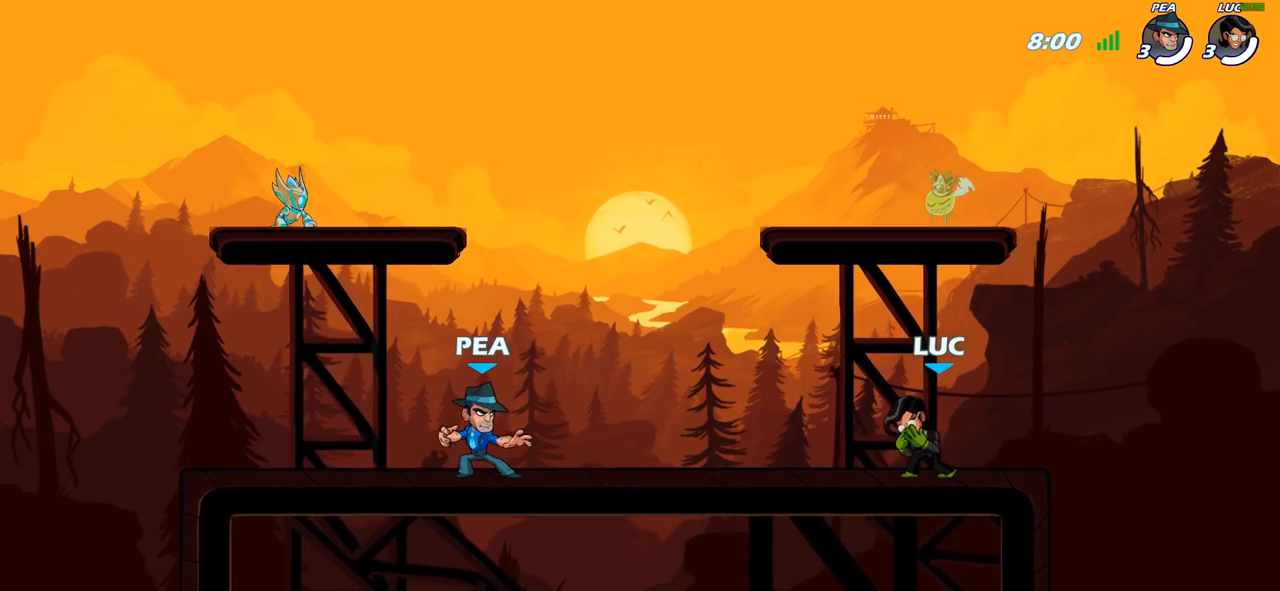
{"buttons": [], "left_stick": "center", "right_stick": "center", "events": []}
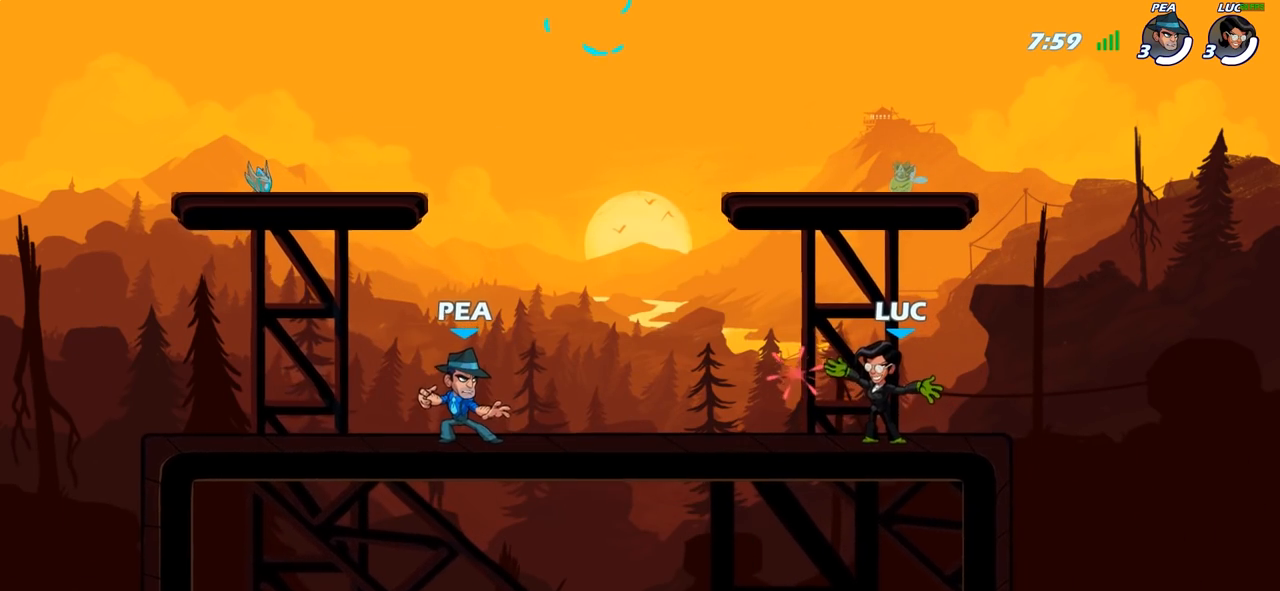
{"buttons": ["CROSS"], "left_stick": "center", "right_stick": "center", "events": [[367, "CROSS", "down"]]}
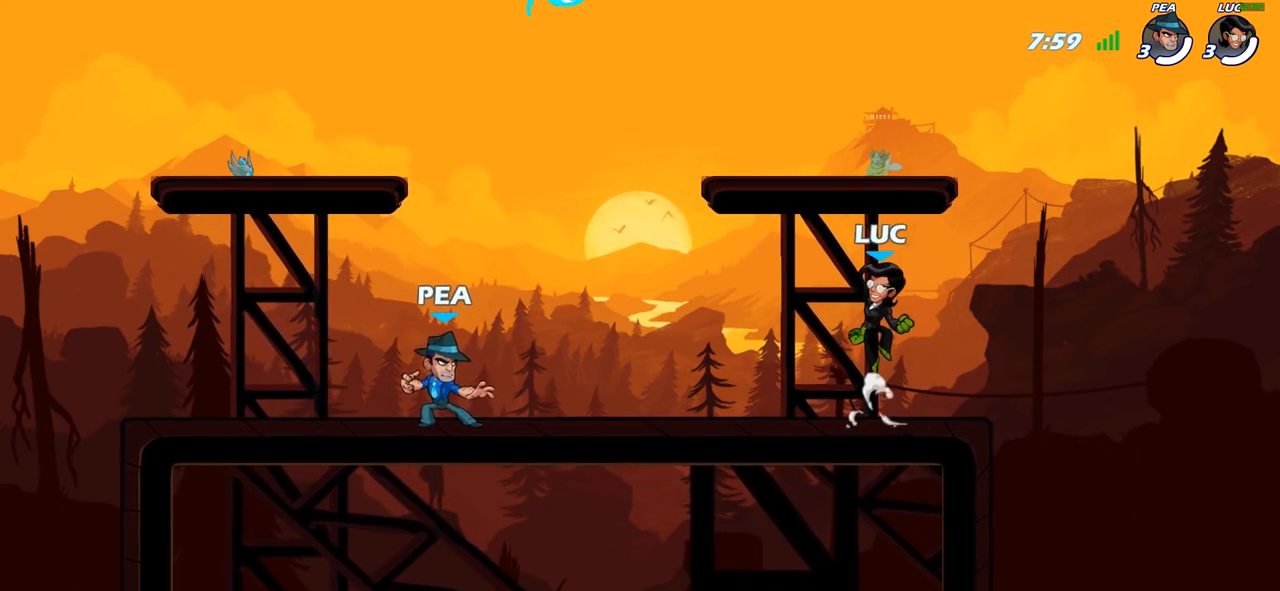
{"buttons": [], "left_stick": "down", "right_stick": "center", "events": [[17, "CROSS", "up"], [50, "left_stick", "up-left"], [100, "CROSS", "down"], [217, "CROSS", "up"], [217, "left_stick", "up-right"], [333, "left_stick", "up-left"], [483, "left_stick", "down"]]}
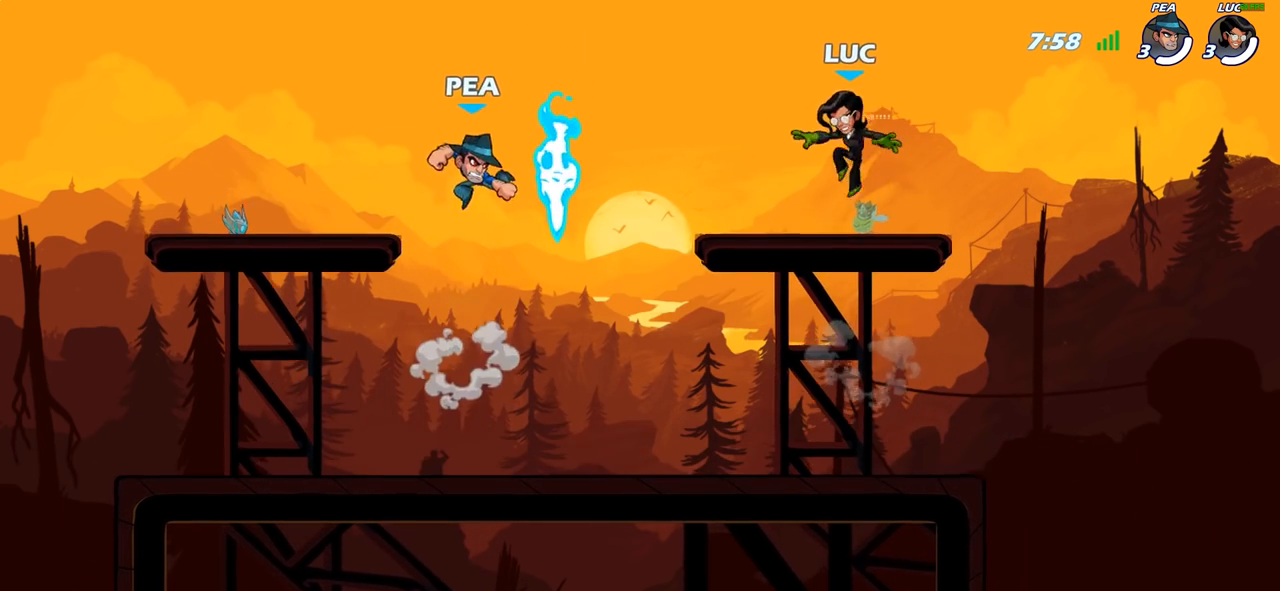
{"buttons": [], "left_stick": "right", "right_stick": "center", "events": [[100, "left_stick", "up-left"], [233, "left_stick", "right"], [333, "left_stick", "up-left"], [467, "left_stick", "right"]]}
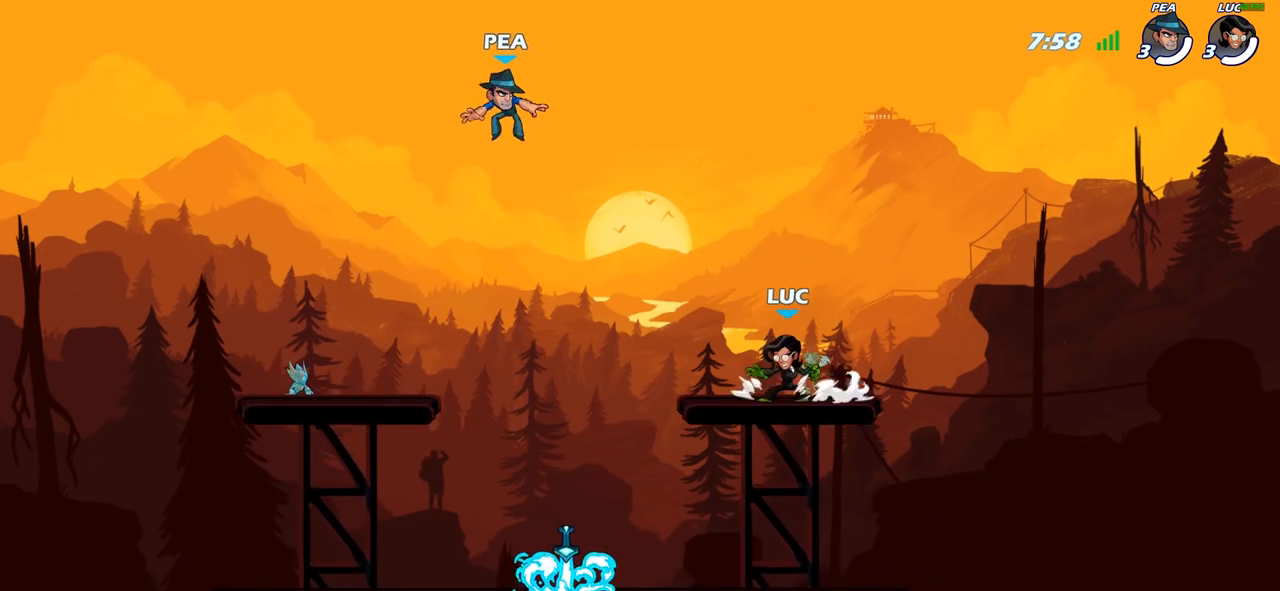
{"buttons": [], "left_stick": "up-left", "right_stick": "center", "events": [[33, "left_stick", "left"], [167, "left_stick", "right"], [267, "left_stick", "left"], [383, "left_stick", "right"], [467, "left_stick", "up-left"]]}
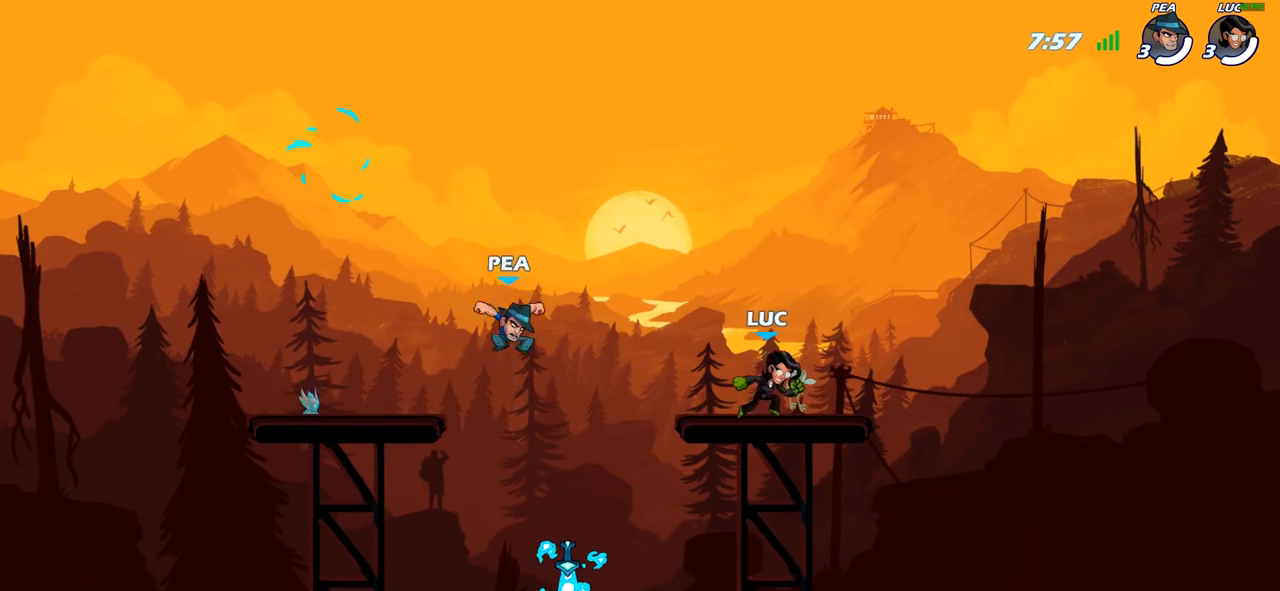
{"buttons": [], "left_stick": "left", "right_stick": "center", "events": [[67, "left_stick", "right"], [150, "left_stick", "up-left"], [250, "left_stick", "up-right"], [333, "left_stick", "left"]]}
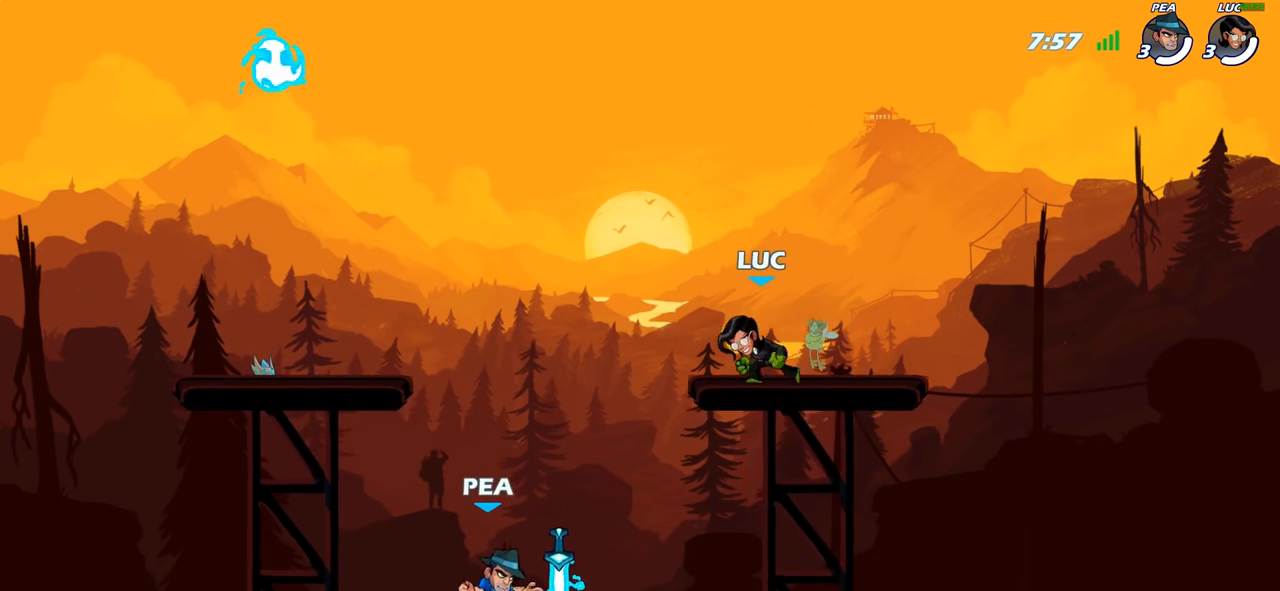
{"buttons": [], "left_stick": "left", "right_stick": "center", "events": [[67, "left_stick", "up-left"], [100, "CROSS", "down"], [100, "R2", "down"], [283, "R2", "up"], [300, "CROSS", "up"], [350, "left_stick", "up-right"], [500, "left_stick", "left"]]}
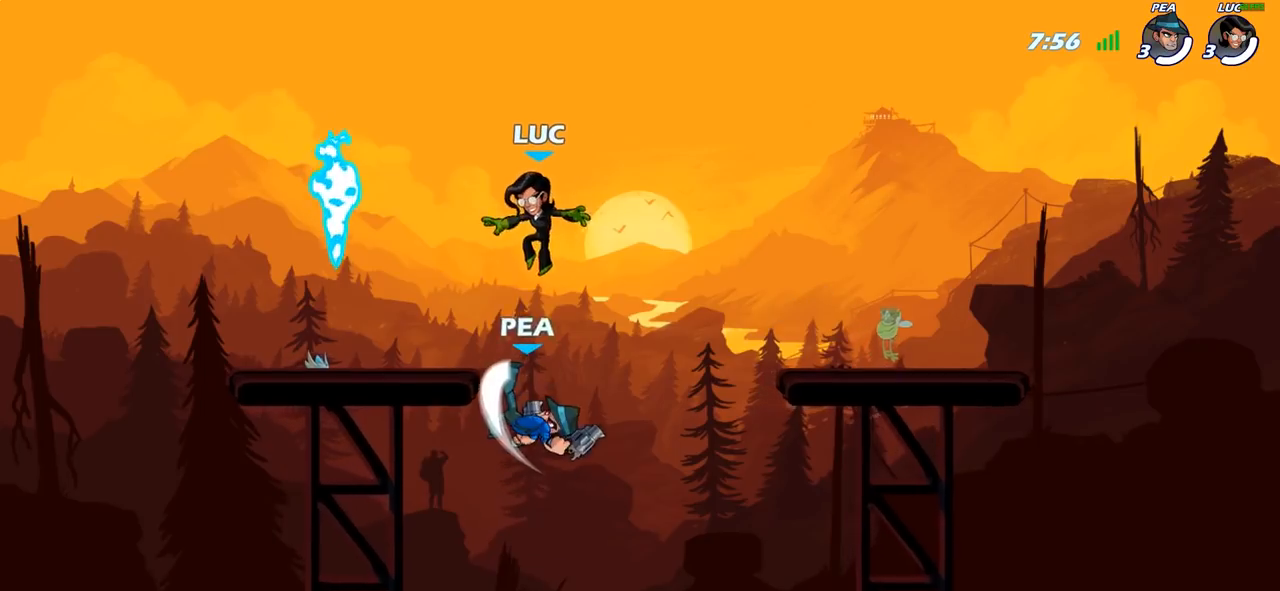
{"buttons": [], "left_stick": "right", "right_stick": "center", "events": [[317, "R1", "down"], [333, "CROSS", "down"], [400, "left_stick", "up"], [433, "R1", "up"], [467, "CROSS", "up"], [467, "left_stick", "right"]]}
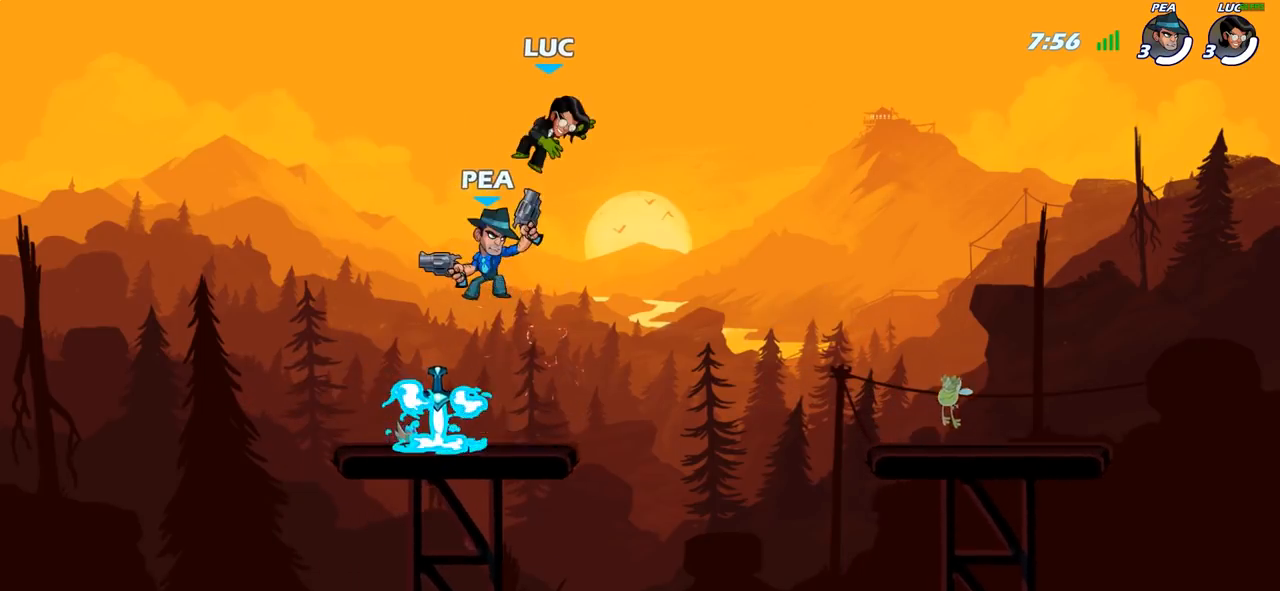
{"buttons": [], "left_stick": "down-right", "right_stick": "center", "events": [[433, "left_stick", "down-right"]]}
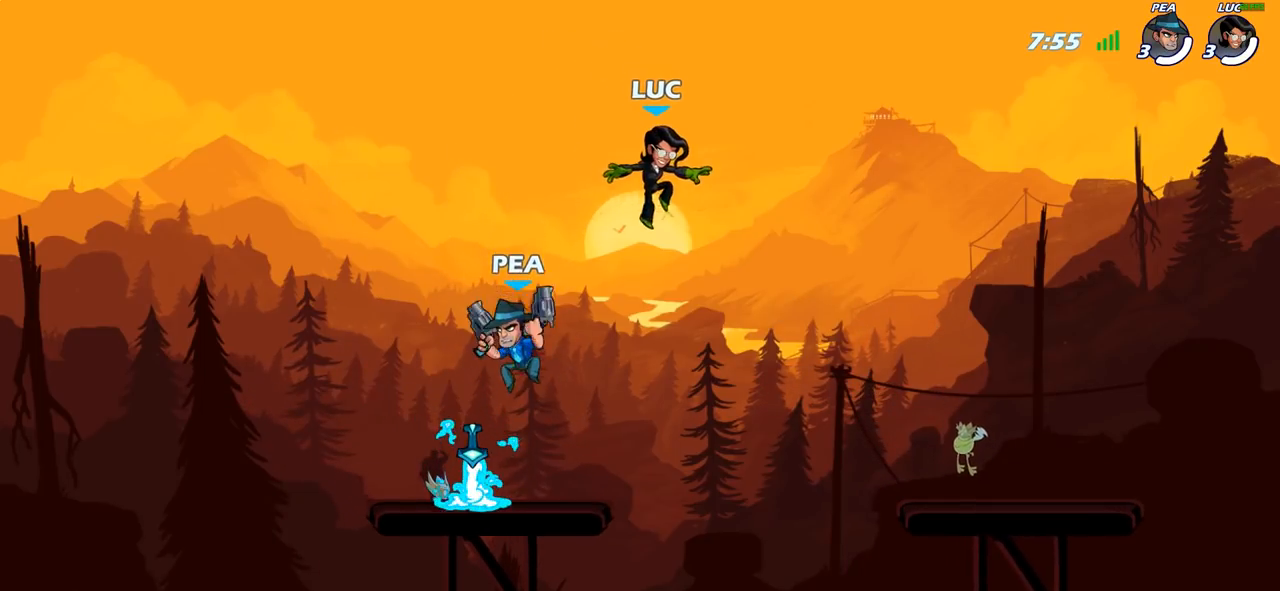
{"buttons": [], "left_stick": "down-left", "right_stick": "center", "events": [[17, "left_stick", "down"], [83, "left_stick", "down-left"]]}
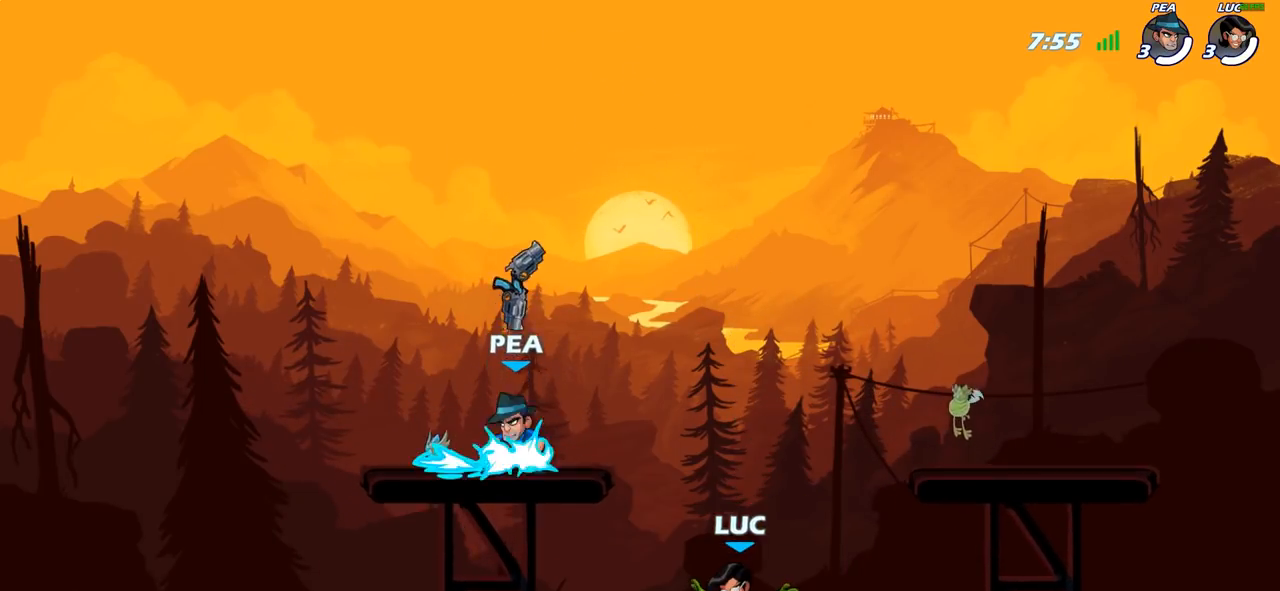
{"buttons": [], "left_stick": "right", "right_stick": "center", "events": [[150, "left_stick", "up-left"], [217, "left_stick", "up-right"], [267, "left_stick", "right"]]}
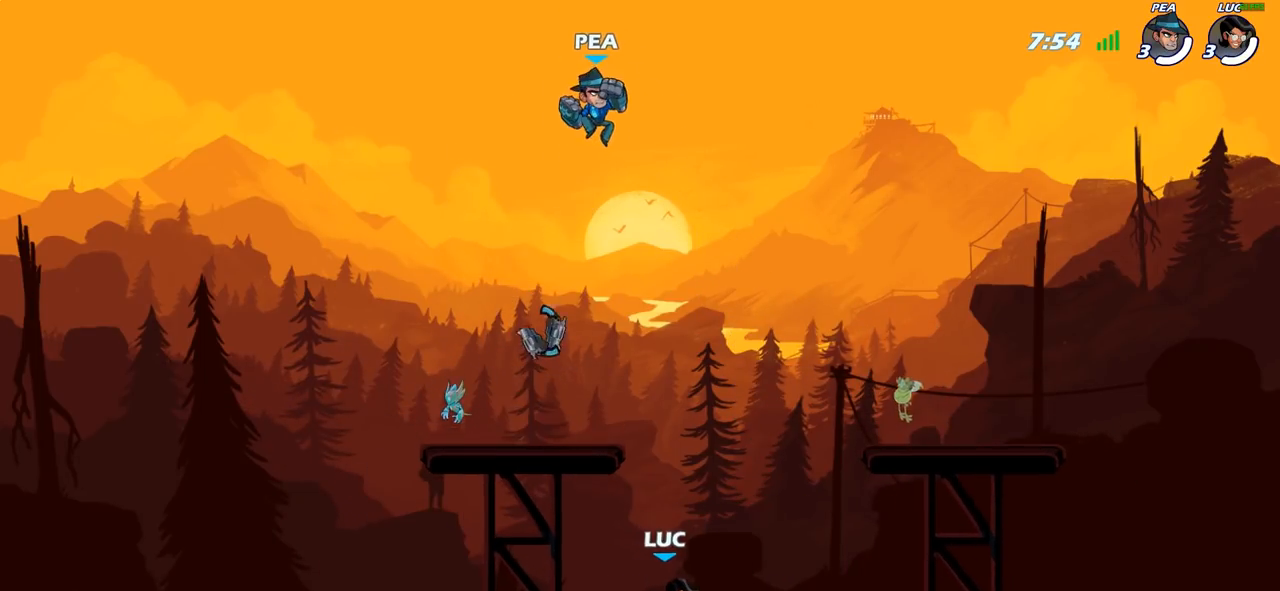
{"buttons": [], "left_stick": "up-left", "right_stick": "center", "events": [[50, "left_stick", "up-left"], [133, "CROSS", "down"], [250, "CROSS", "up"], [367, "CIRCLE", "down"], [367, "left_stick", "up-right"], [417, "left_stick", "up-left"], [500, "CIRCLE", "up"]]}
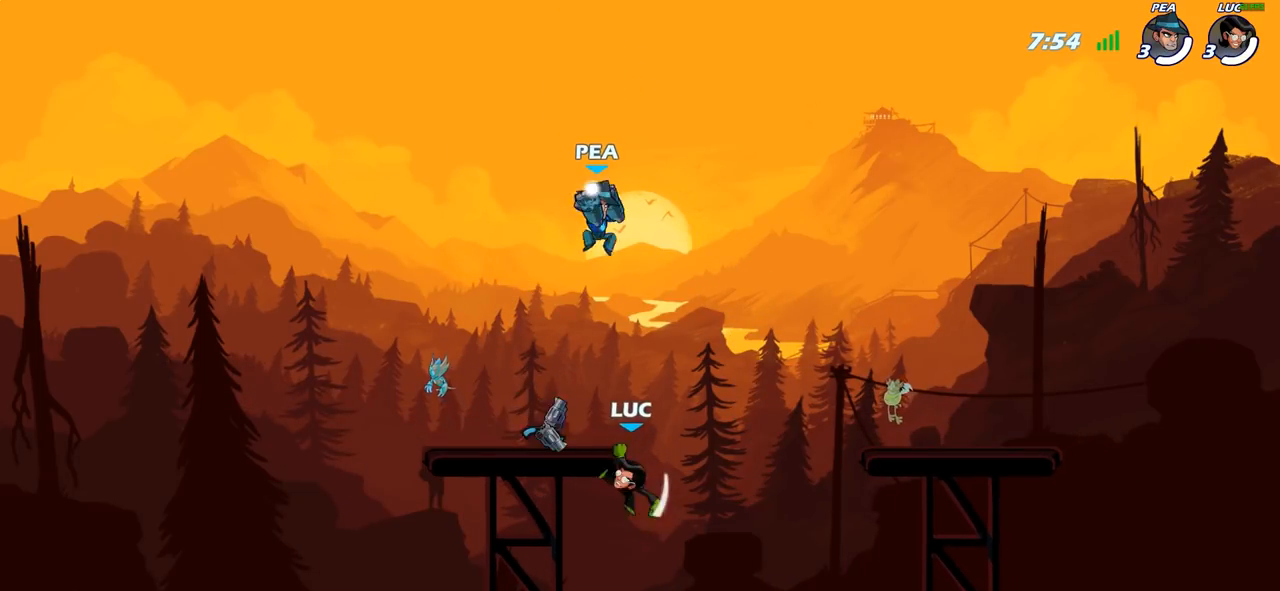
{"buttons": [], "left_stick": "up-left", "right_stick": "center", "events": [[133, "left_stick", "right"], [450, "left_stick", "up-left"]]}
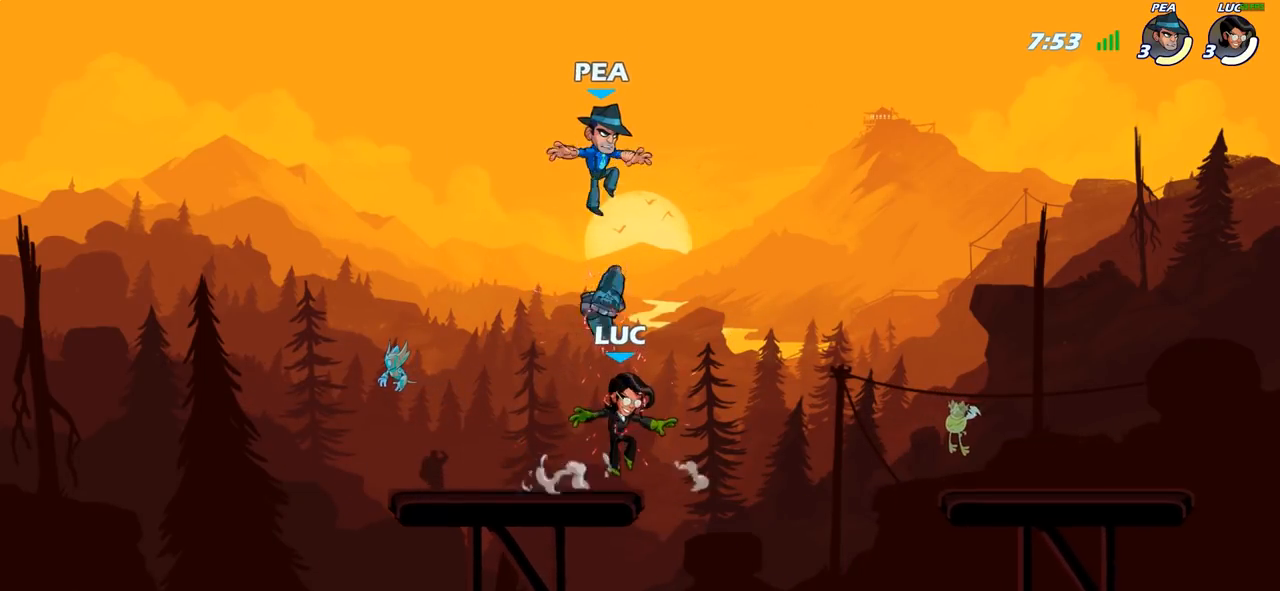
{"buttons": ["SQUARE"], "left_stick": "center", "right_stick": "center", "events": [[17, "CROSS", "down"], [17, "left_stick", "up"], [100, "left_stick", "right"], [117, "CROSS", "up"], [267, "left_stick", "center"], [317, "SQUARE", "down"], [383, "SQUARE", "up"], [500, "SQUARE", "down"]]}
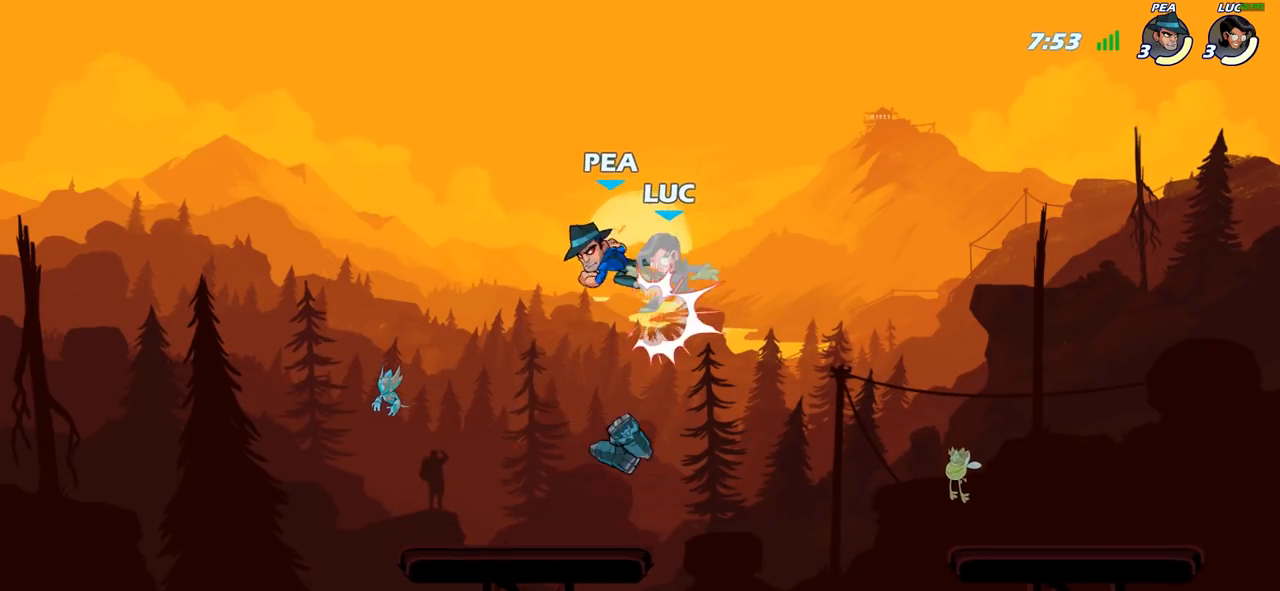
{"buttons": [], "left_stick": "down-right", "right_stick": "center", "events": [[67, "SQUARE", "up"], [167, "SQUARE", "down"], [267, "SQUARE", "up"], [417, "left_stick", "right"], [500, "left_stick", "down-right"]]}
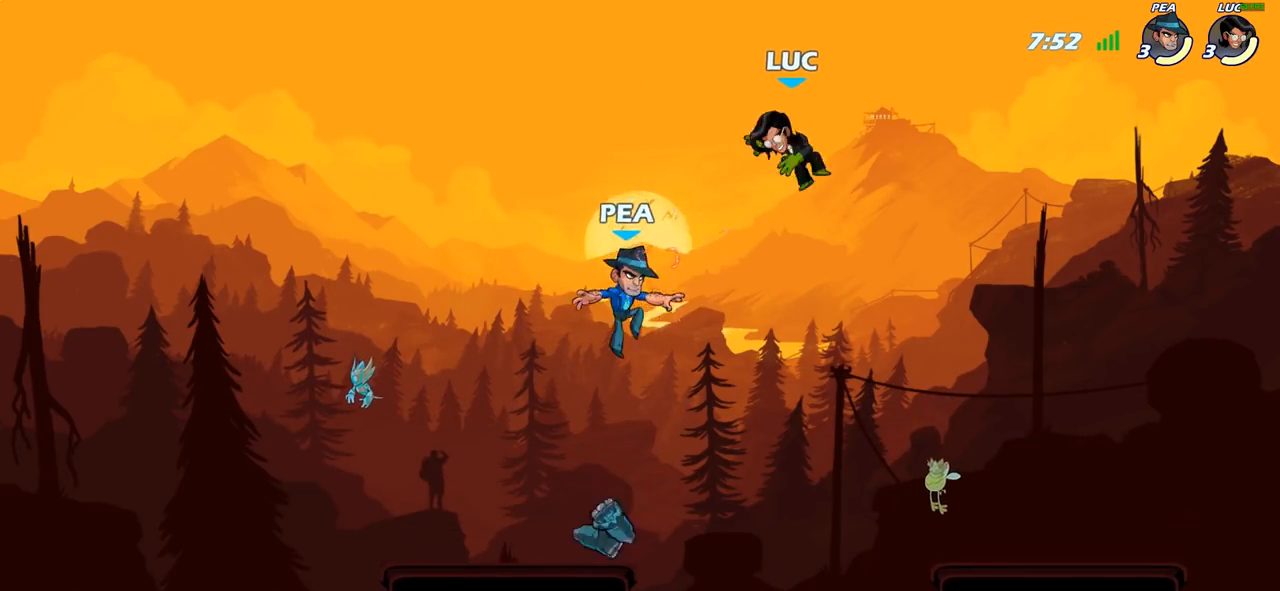
{"buttons": [], "left_stick": "down-left", "right_stick": "center", "events": [[433, "left_stick", "down-left"]]}
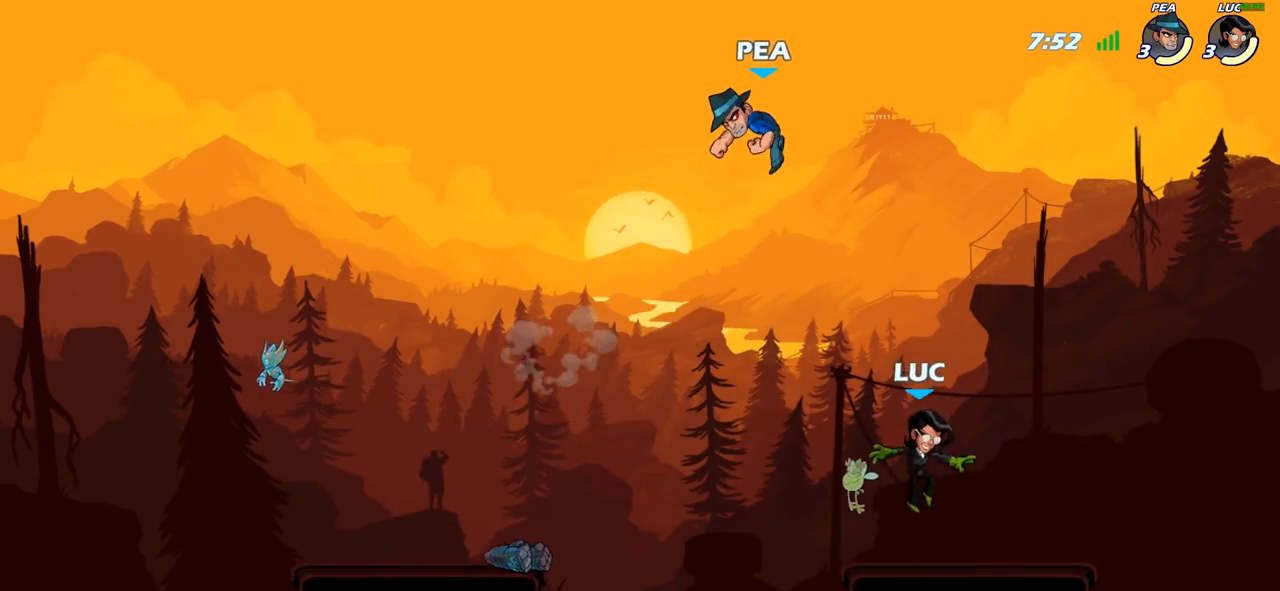
{"buttons": ["CIRCLE"], "left_stick": "center", "right_stick": "center", "events": [[67, "left_stick", "up-left"], [200, "left_stick", "center"], [367, "CIRCLE", "down"]]}
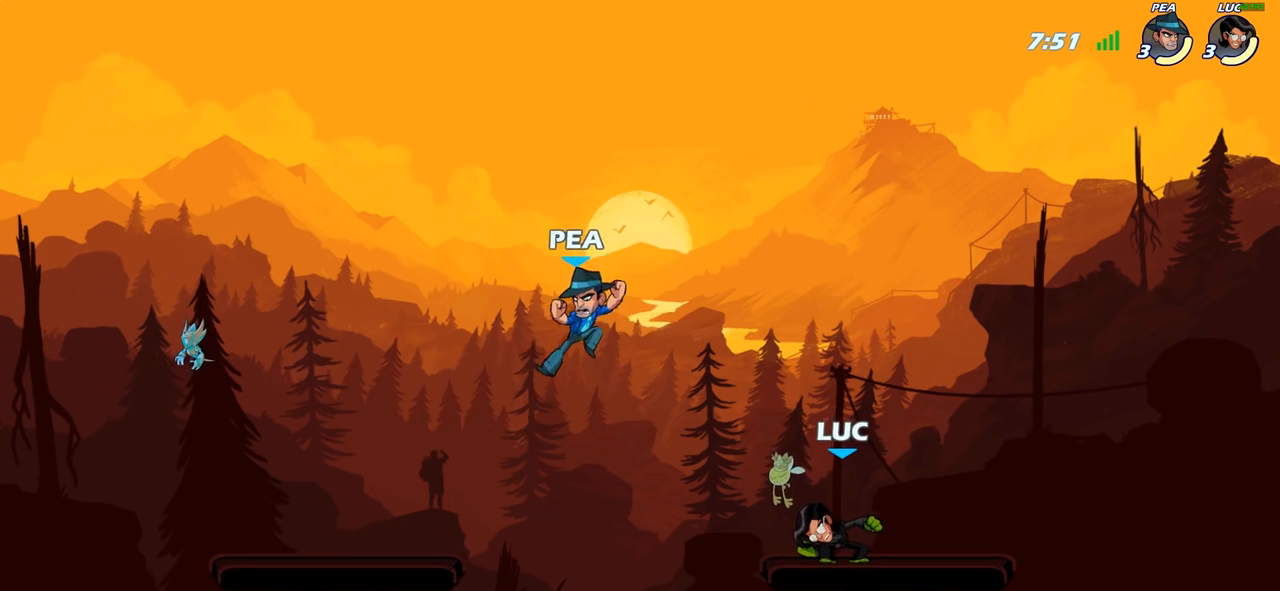
{"buttons": [], "left_stick": "center", "right_stick": "center", "events": [[67, "CIRCLE", "up"]]}
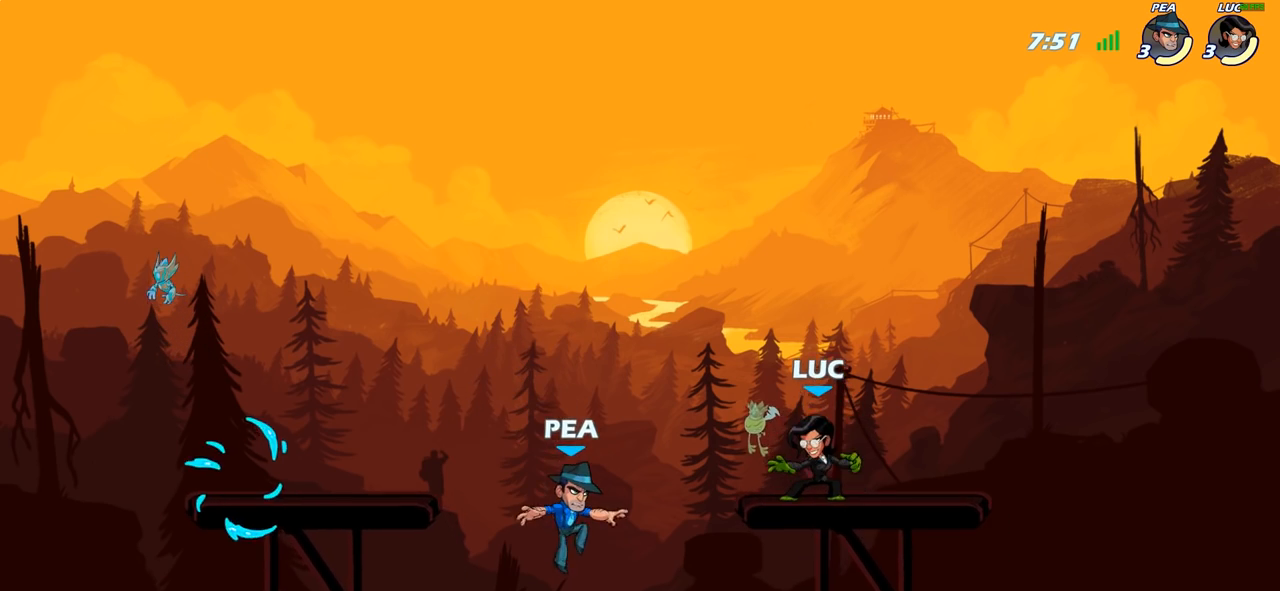
{"buttons": ["R2"], "left_stick": "left", "right_stick": "center", "events": [[133, "left_stick", "left"], [200, "CROSS", "down"], [333, "R2", "down"], [367, "CROSS", "up"]]}
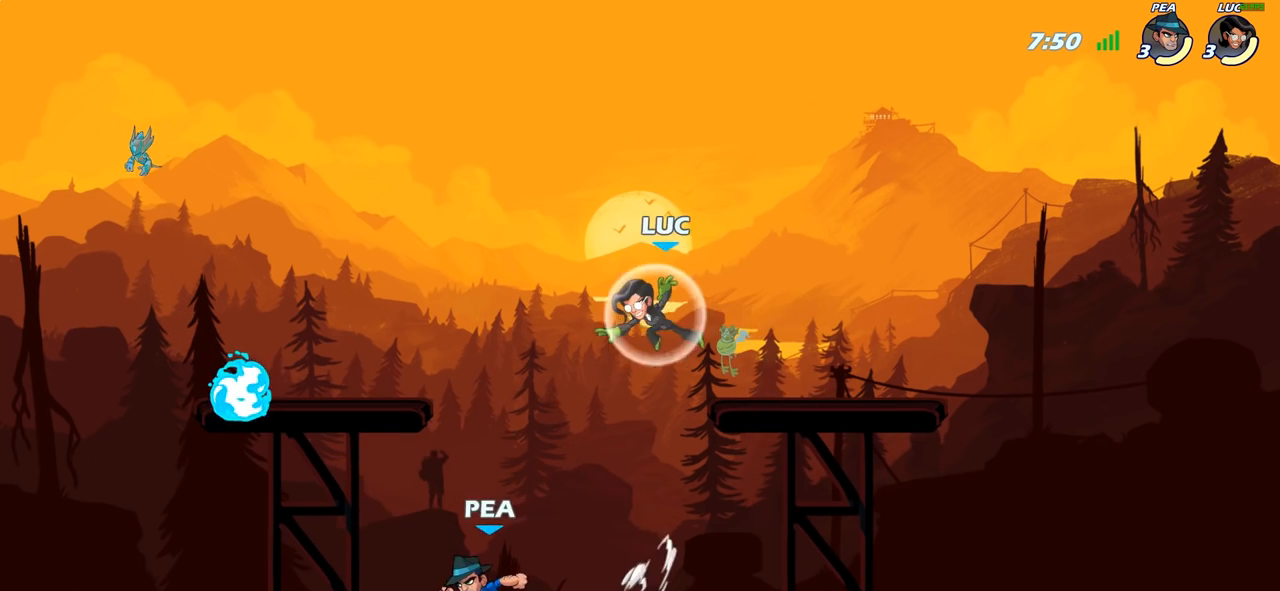
{"buttons": [], "left_stick": "down-left", "right_stick": "center", "events": [[50, "R2", "up"], [117, "left_stick", "down-left"], [333, "CROSS", "down"], [400, "SQUARE", "down"], [417, "CROSS", "up"], [433, "right_stick", "down-left"], [483, "right_stick", "center"], [500, "SQUARE", "up"]]}
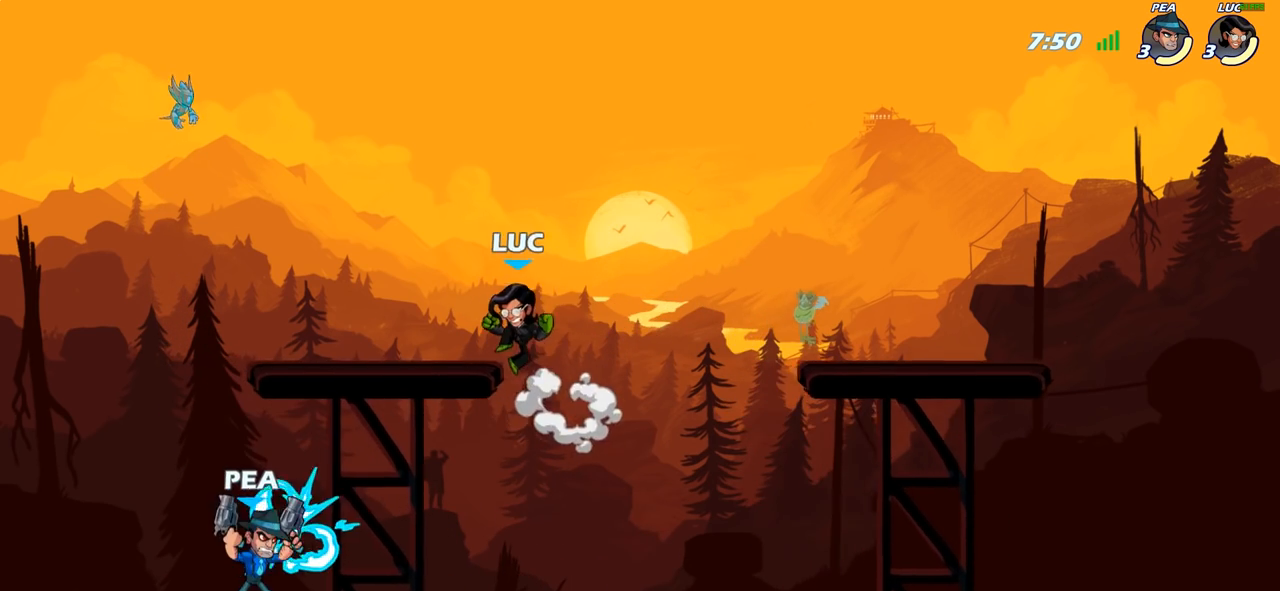
{"buttons": [], "left_stick": "center", "right_stick": "center", "events": [[350, "left_stick", "up-left"], [483, "left_stick", "center"]]}